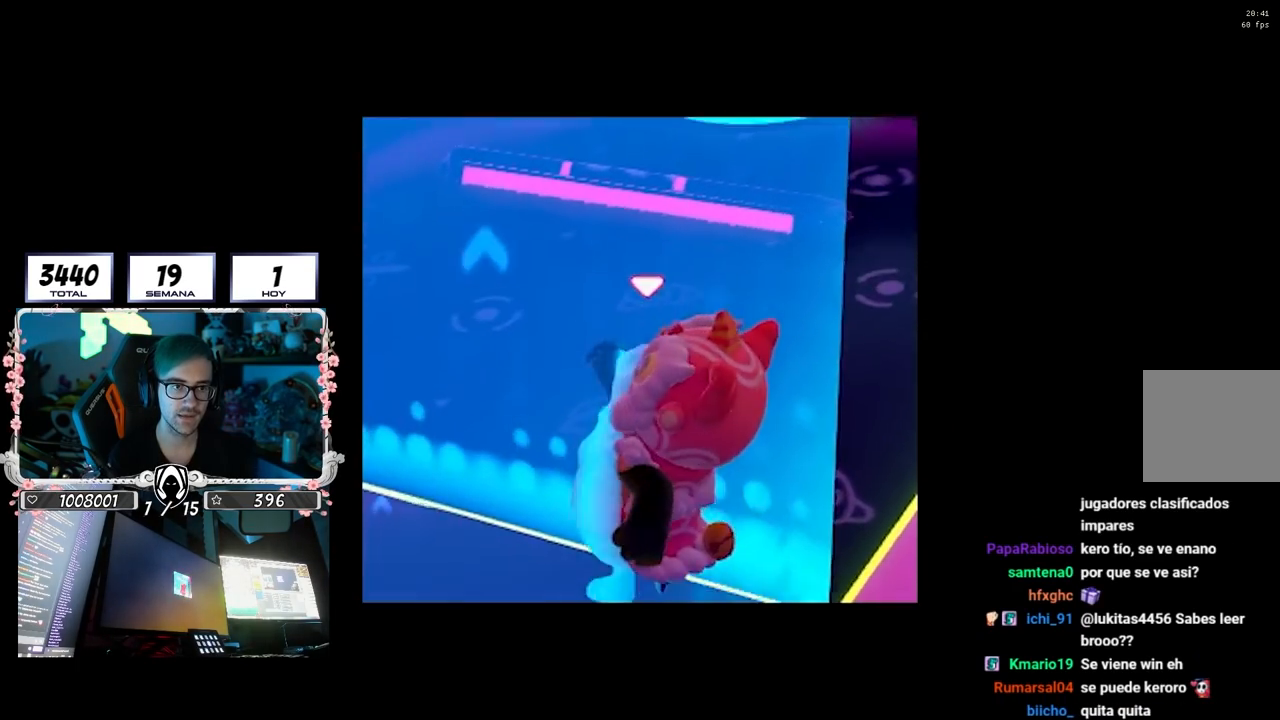
Gameplay with a controller (PlayStation layout); each line is a JSON object with the inputs held at the frame after it. "events" lists button and stick changes between this image and that frame as [ms after this image, input, new state], when the widget could be followed in between. Not read: R3.
{"buttons": [], "left_stick": "down-left", "right_stick": "center", "events": [[233, "left_stick", "down-left"], [233, "right_stick", "center"], [300, "CROSS", "down"], [367, "left_stick", "left"], [483, "CROSS", "up"], [500, "left_stick", "down-left"]]}
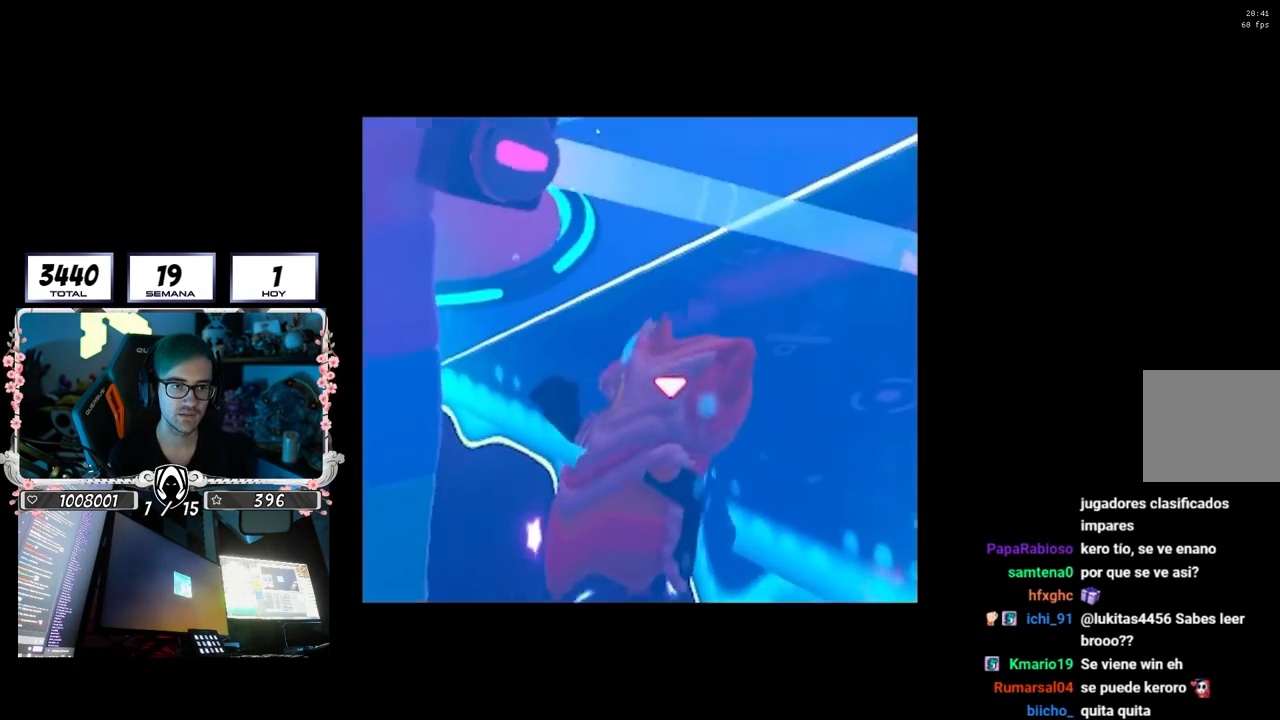
{"buttons": [], "left_stick": "up-left", "right_stick": "center", "events": [[117, "left_stick", "left"], [217, "right_stick", "left"], [283, "left_stick", "up-left"], [283, "right_stick", "down-left"], [483, "right_stick", "center"]]}
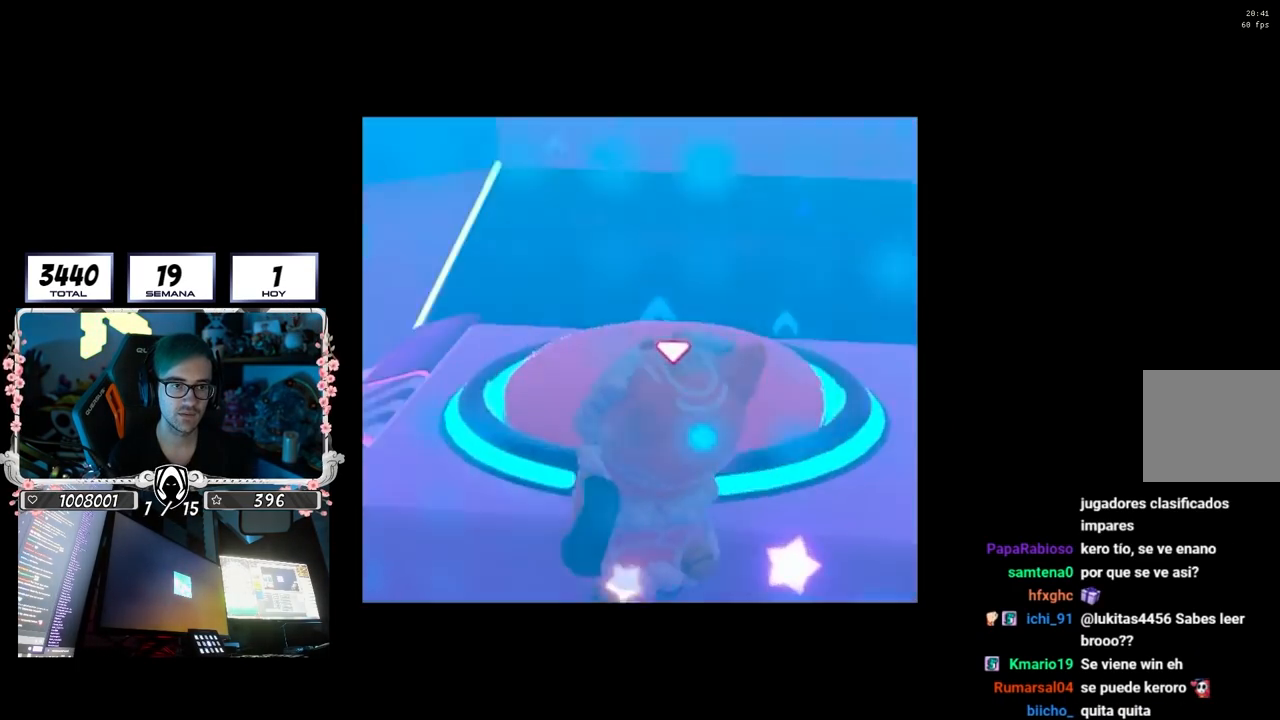
{"buttons": [], "left_stick": "down-left", "right_stick": "left", "events": [[167, "right_stick", "left"], [333, "right_stick", "center"], [467, "right_stick", "left"], [500, "left_stick", "down-left"]]}
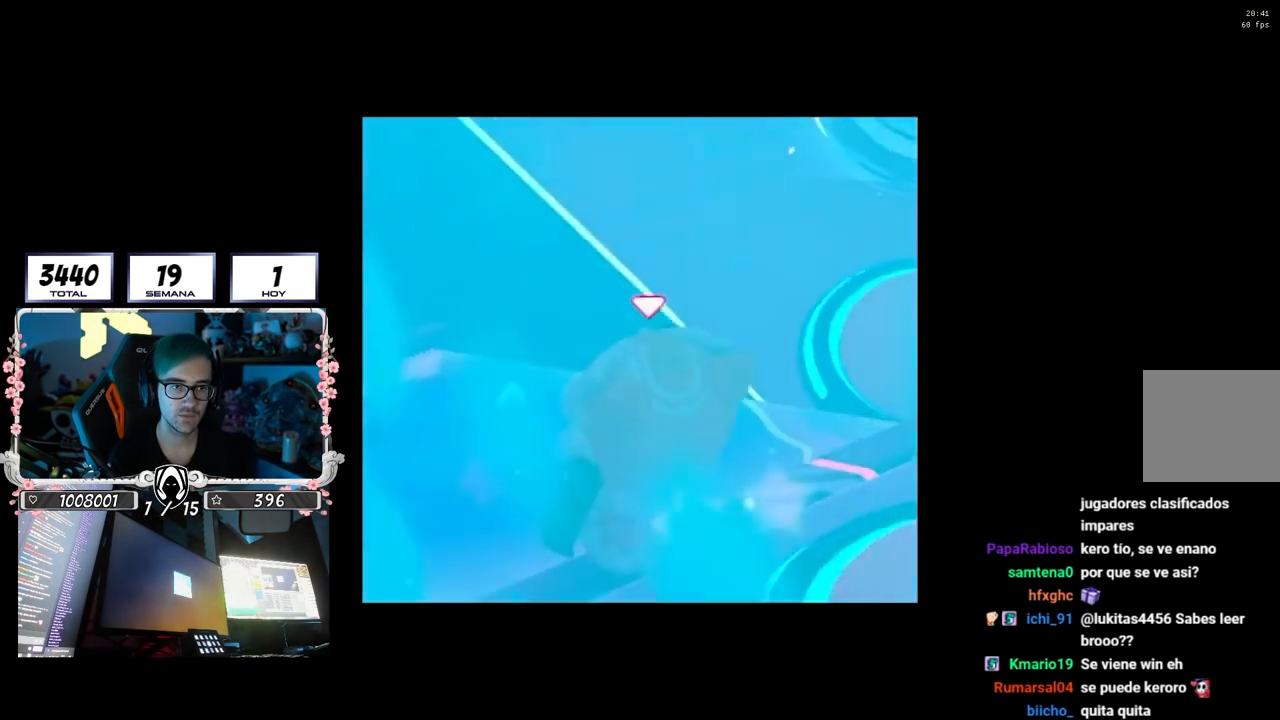
{"buttons": [], "left_stick": "down-right", "right_stick": "left", "events": [[217, "left_stick", "up"], [233, "right_stick", "up"], [300, "left_stick", "up-right"], [417, "right_stick", "left"], [483, "left_stick", "down-right"]]}
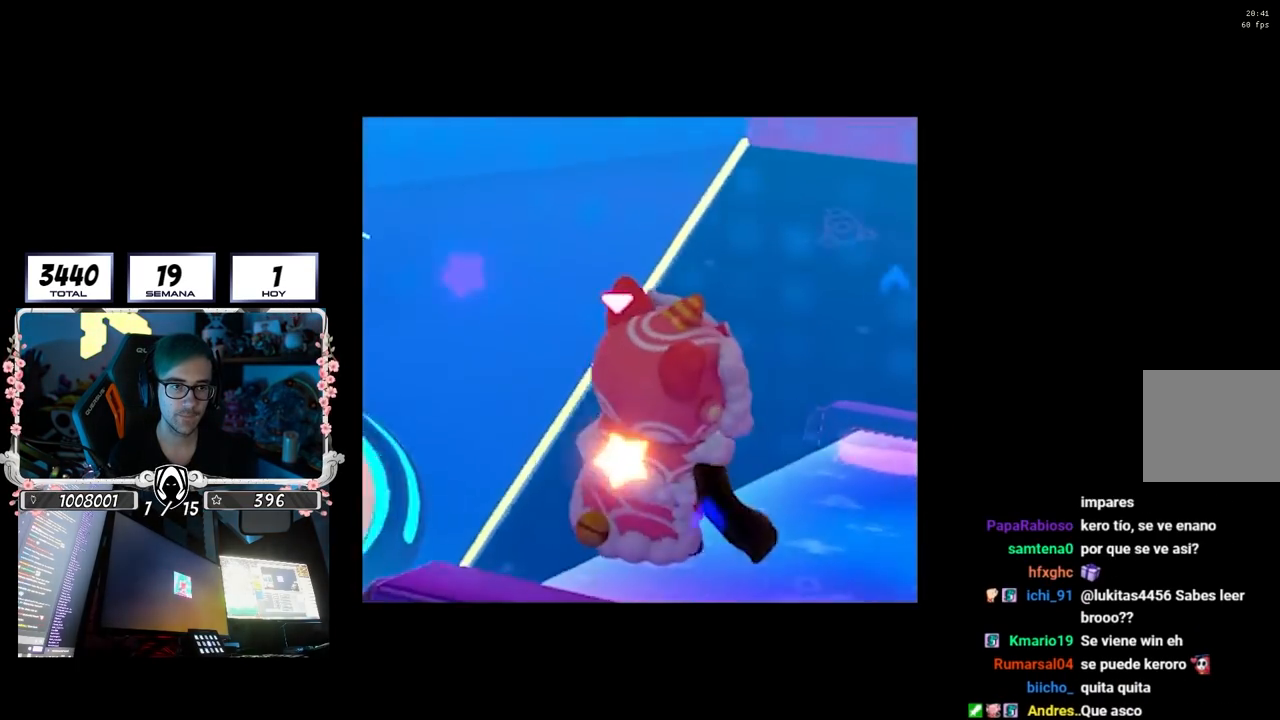
{"buttons": [], "left_stick": "up-right", "right_stick": "down-left", "events": [[33, "left_stick", "down-left"], [133, "left_stick", "up-left"], [267, "left_stick", "up-right"], [267, "right_stick", "down-left"]]}
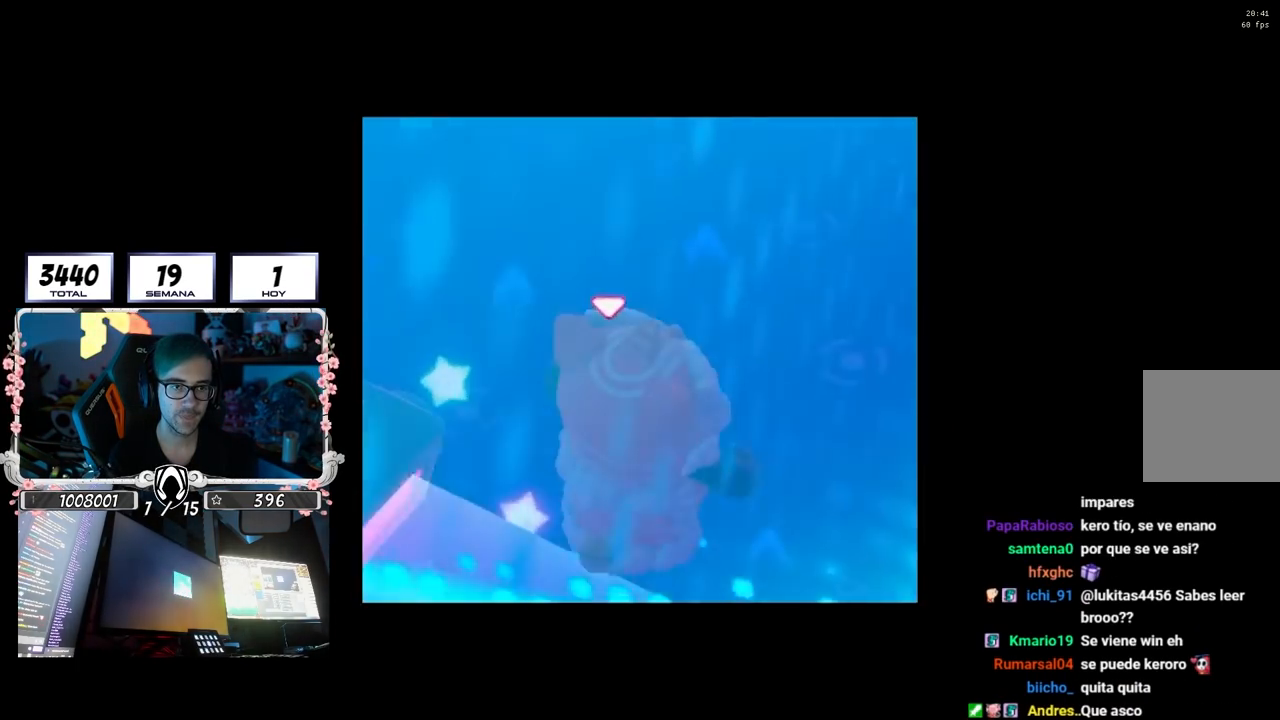
{"buttons": [], "left_stick": "down-right", "right_stick": "up-left", "events": [[433, "left_stick", "down-right"], [467, "right_stick", "up-left"]]}
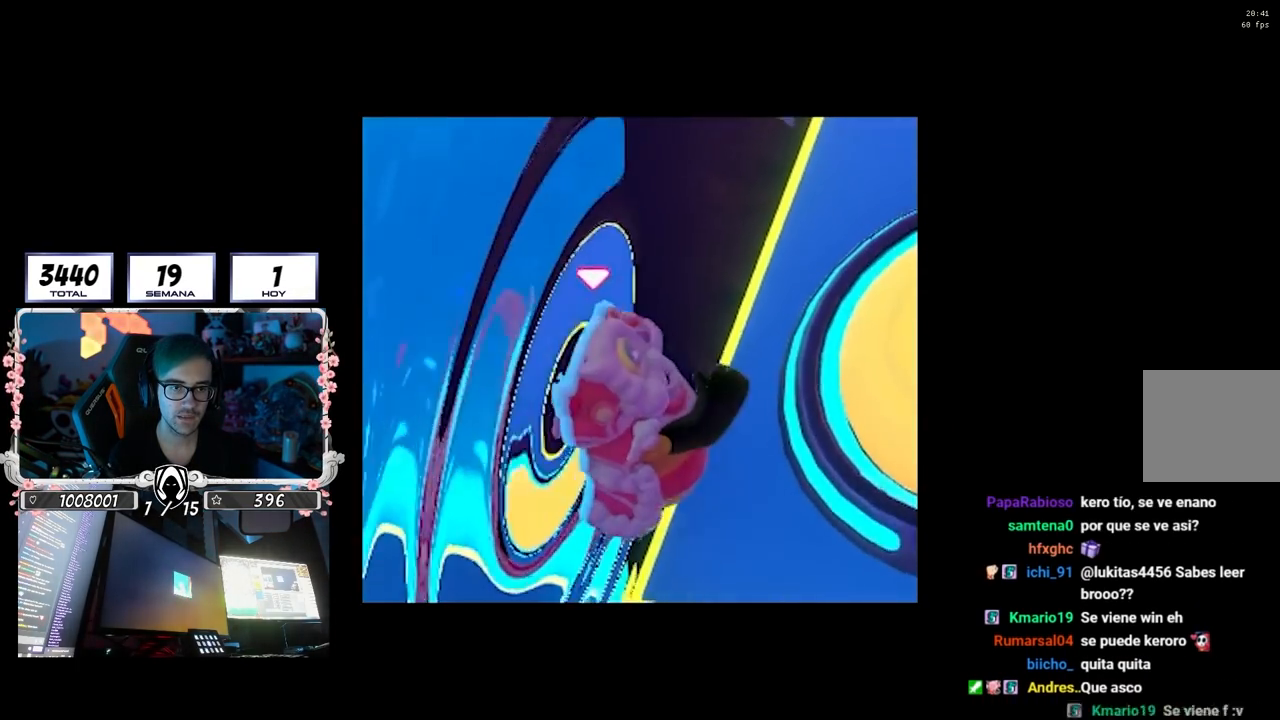
{"buttons": [], "left_stick": "up-right", "right_stick": "center", "events": [[200, "left_stick", "up-right"], [200, "right_stick", "center"], [317, "CROSS", "down"], [383, "SQUARE", "down"], [433, "CROSS", "up"], [483, "SQUARE", "up"]]}
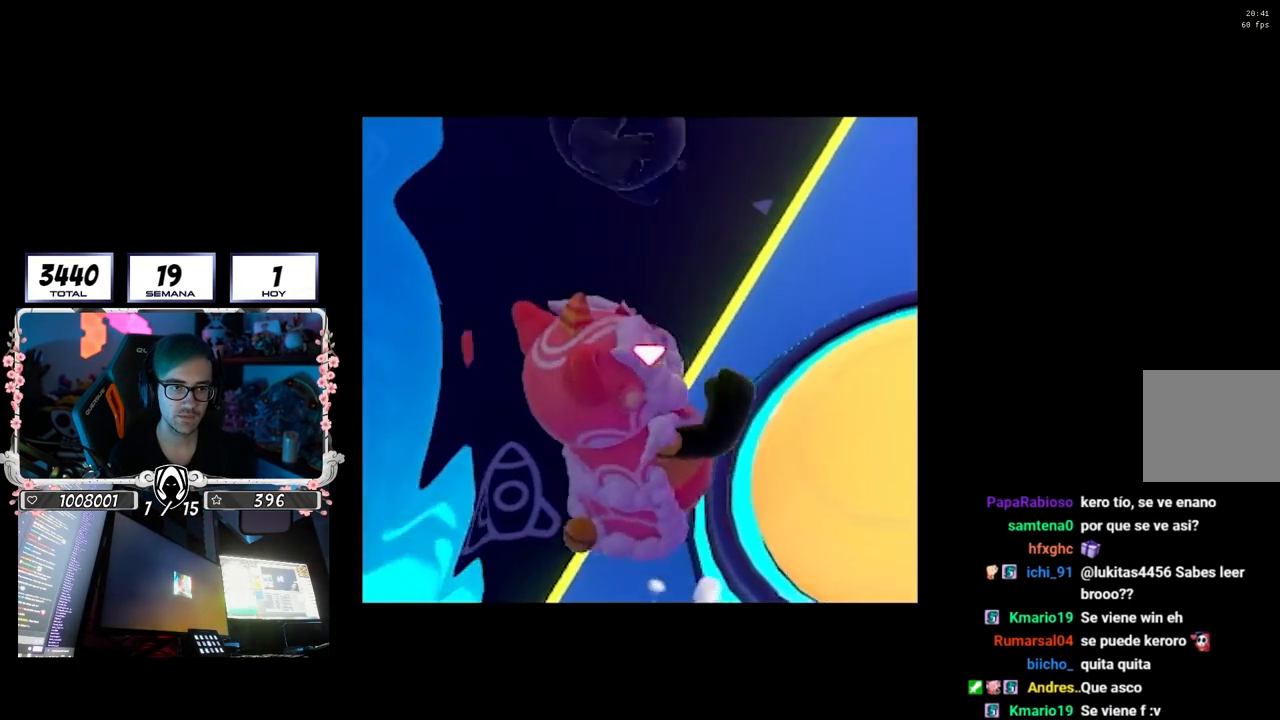
{"buttons": [], "left_stick": "up-right", "right_stick": "up-left", "events": [[33, "left_stick", "right"], [133, "right_stick", "left"], [367, "left_stick", "up-right"], [383, "right_stick", "up-left"]]}
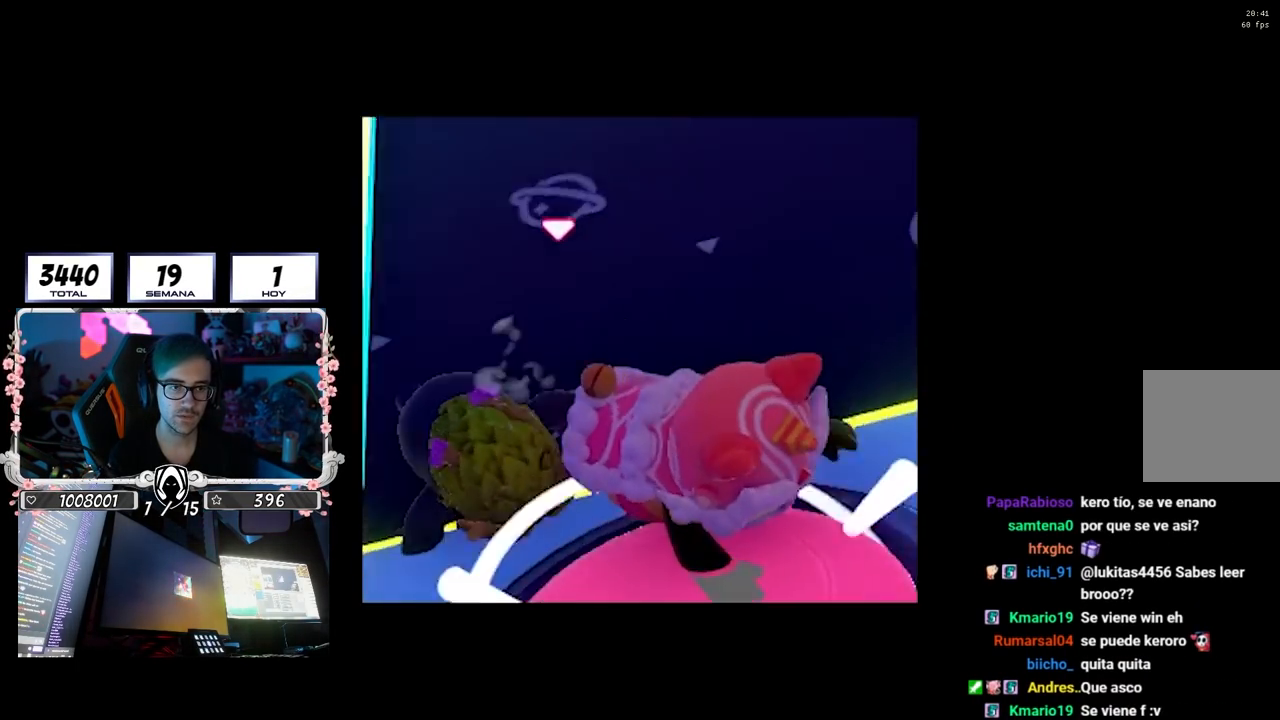
{"buttons": [], "left_stick": "up-right", "right_stick": "up", "events": [[167, "right_stick", "up"]]}
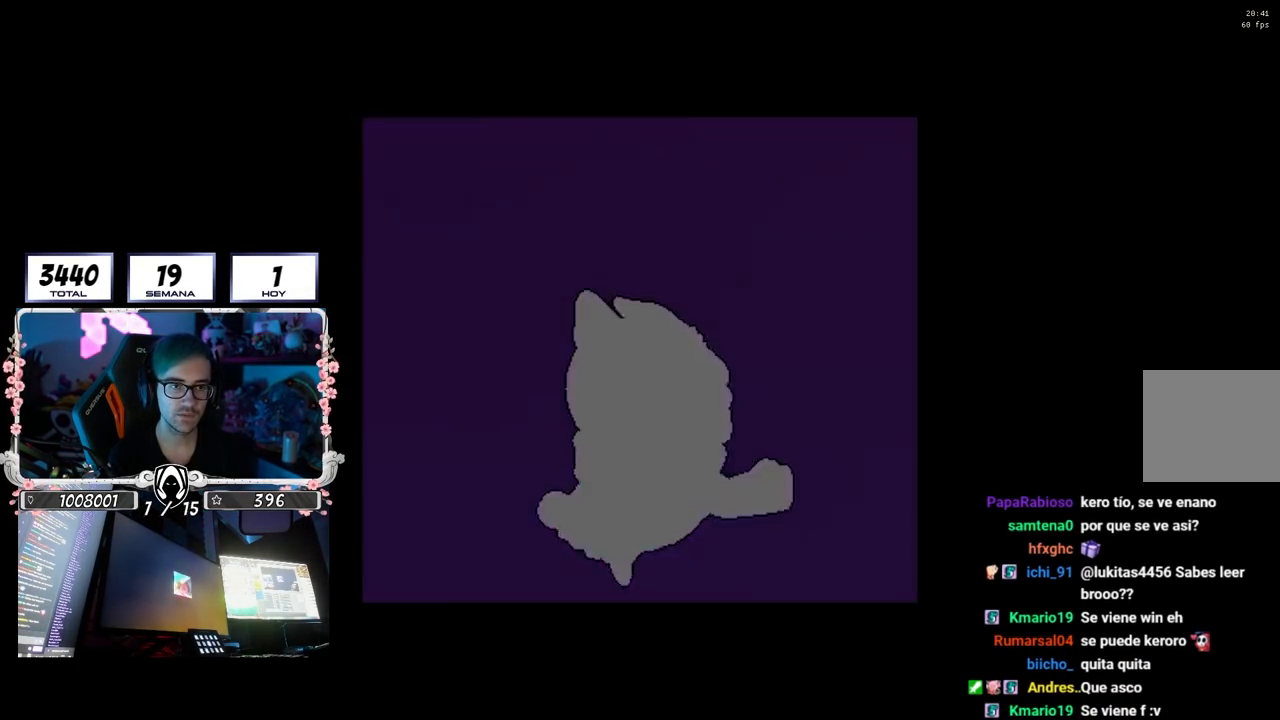
{"buttons": [], "left_stick": "up", "right_stick": "center", "events": [[150, "CROSS", "down"], [167, "left_stick", "up"], [200, "right_stick", "center"], [317, "CROSS", "up"]]}
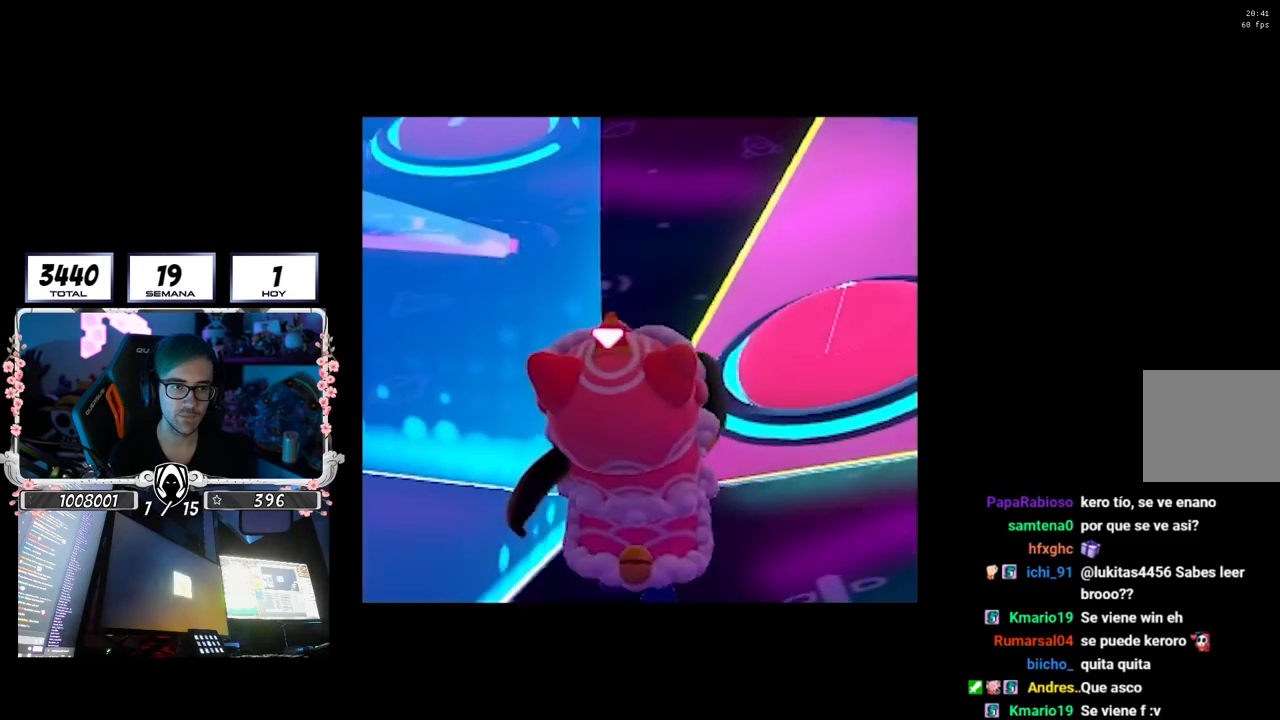
{"buttons": [], "left_stick": "up", "right_stick": "up", "events": [[100, "right_stick", "up-left"], [217, "left_stick", "up-left"], [433, "left_stick", "up"], [433, "right_stick", "up"]]}
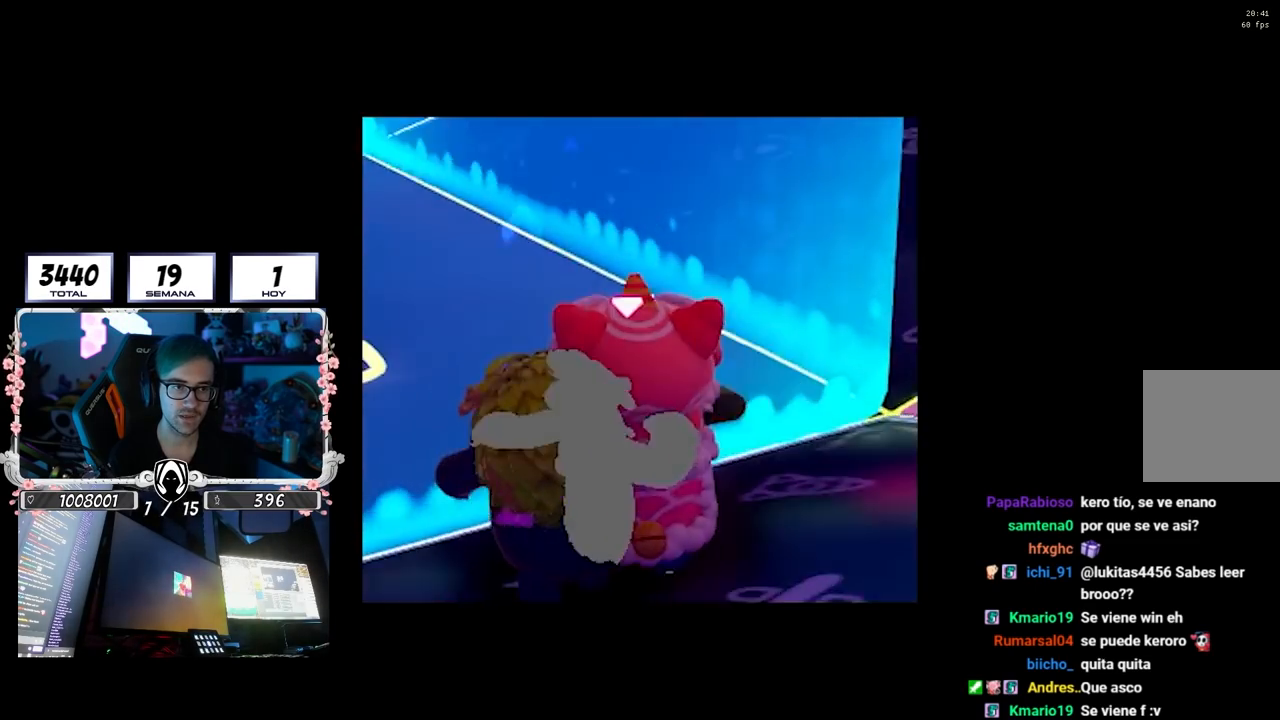
{"buttons": [], "left_stick": "up", "right_stick": "up", "events": []}
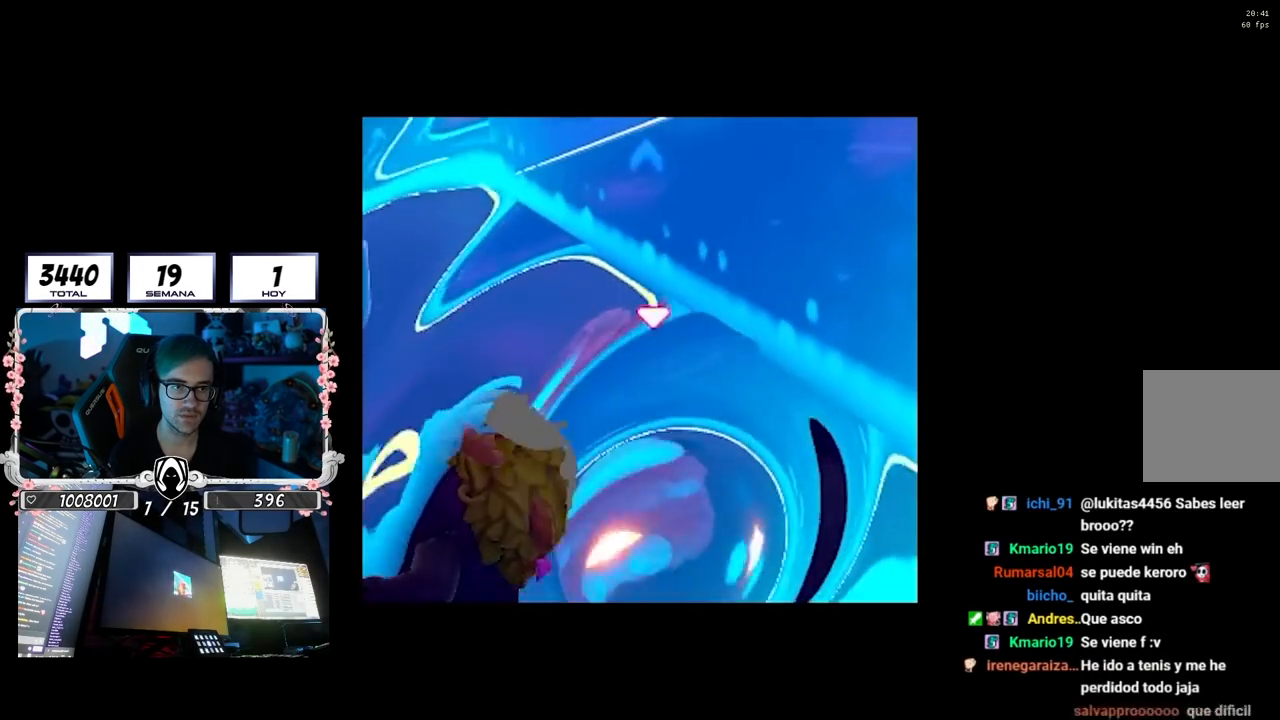
{"buttons": [], "left_stick": "up", "right_stick": "up", "events": [[50, "right_stick", "center"], [233, "right_stick", "up"]]}
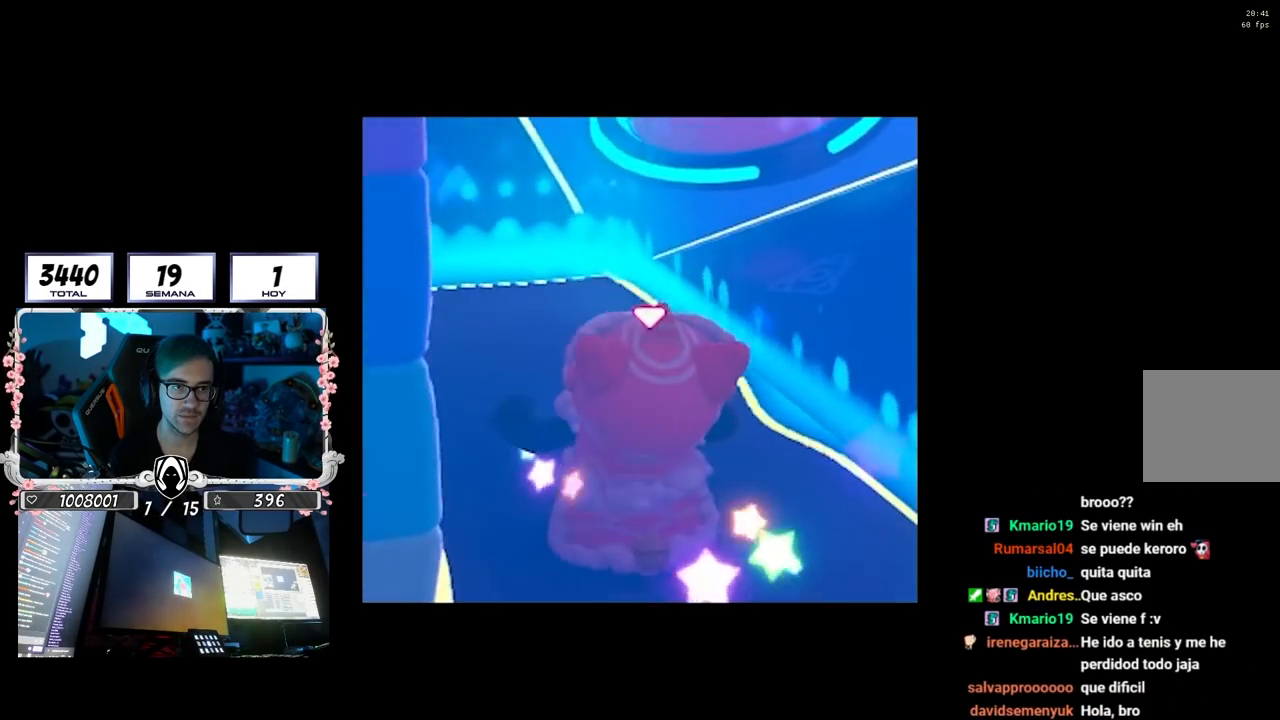
{"buttons": [], "left_stick": "up", "right_stick": "up-left", "events": [[200, "right_stick", "up-left"]]}
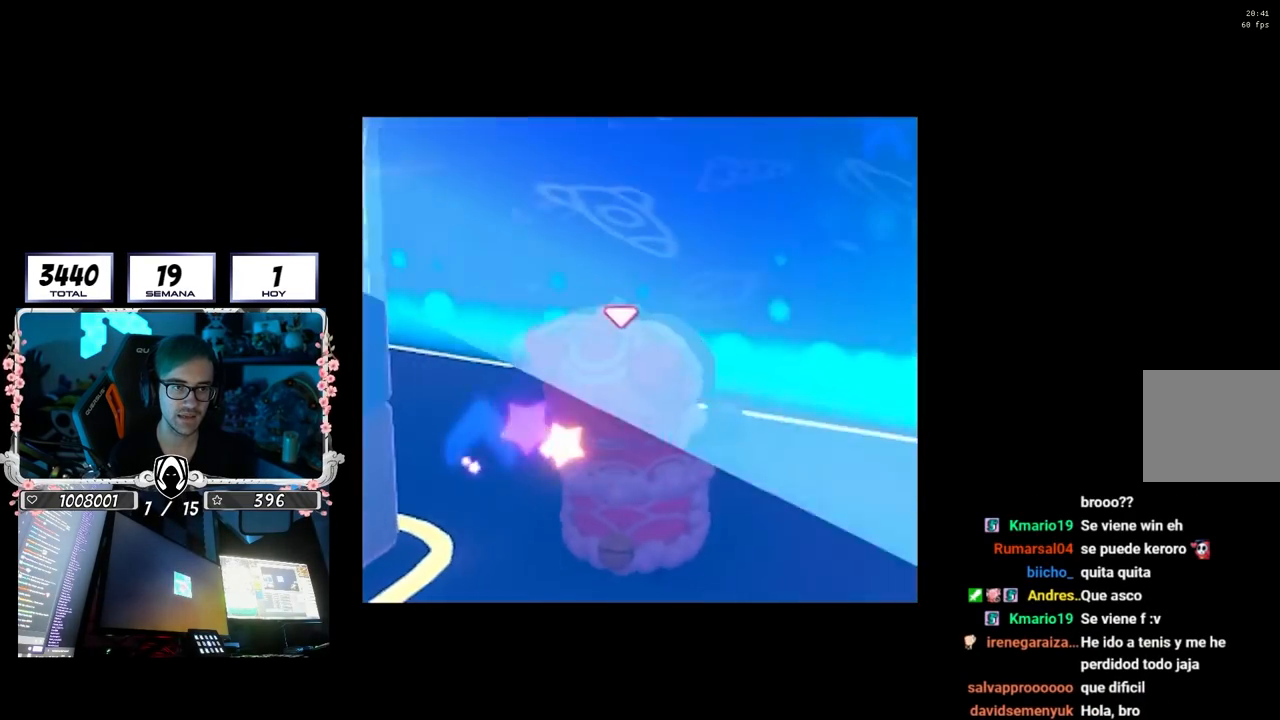
{"buttons": [], "left_stick": "up-right", "right_stick": "up", "events": [[417, "left_stick", "up-right"], [467, "right_stick", "up"]]}
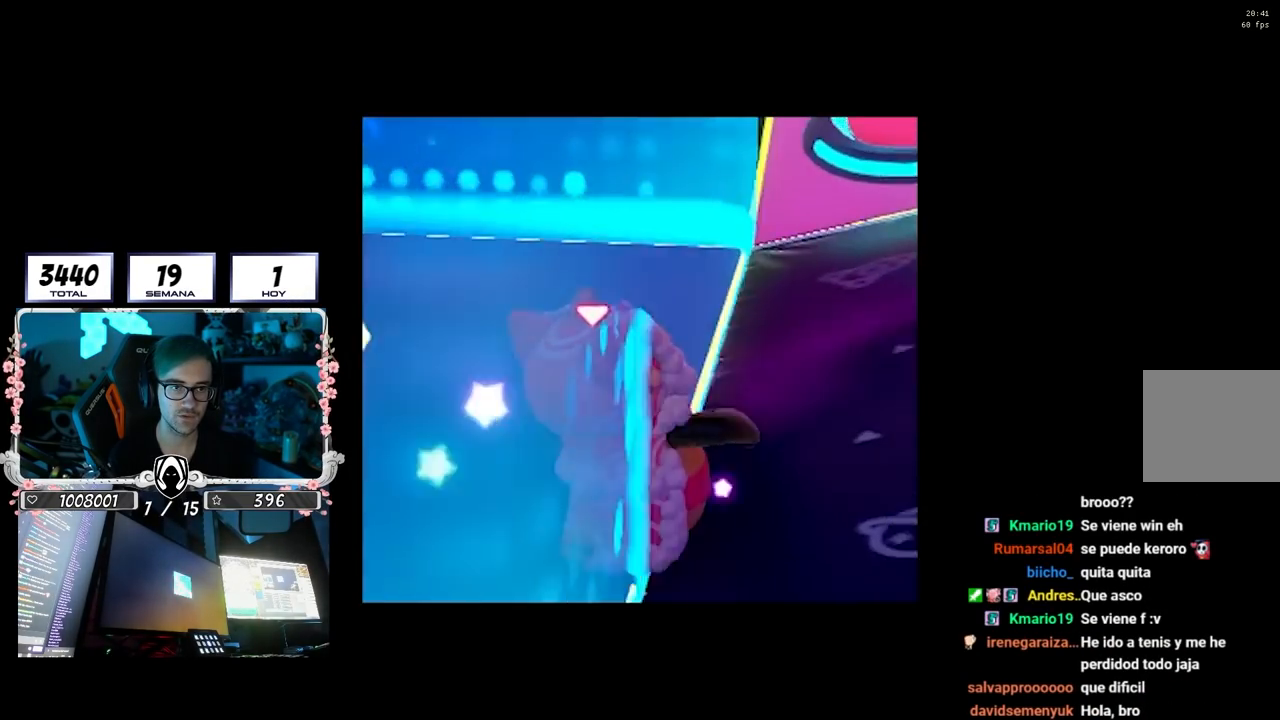
{"buttons": [], "left_stick": "down-left", "right_stick": "up-left", "events": [[67, "CROSS", "down"], [100, "left_stick", "up-left"], [100, "right_stick", "center"], [183, "left_stick", "left"], [217, "CROSS", "up"], [333, "right_stick", "up-left"], [500, "left_stick", "down-left"]]}
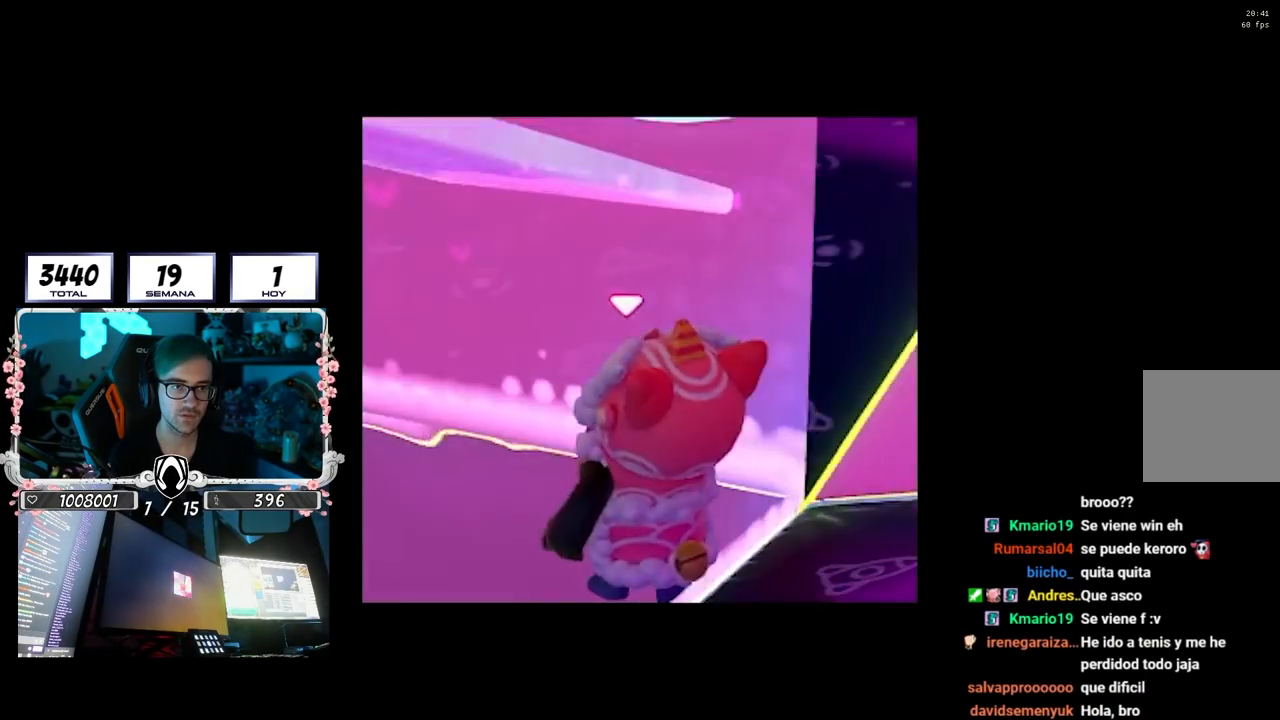
{"buttons": [], "left_stick": "down-left", "right_stick": "up", "events": [[217, "right_stick", "up"], [267, "left_stick", "up-left"], [467, "left_stick", "down-left"]]}
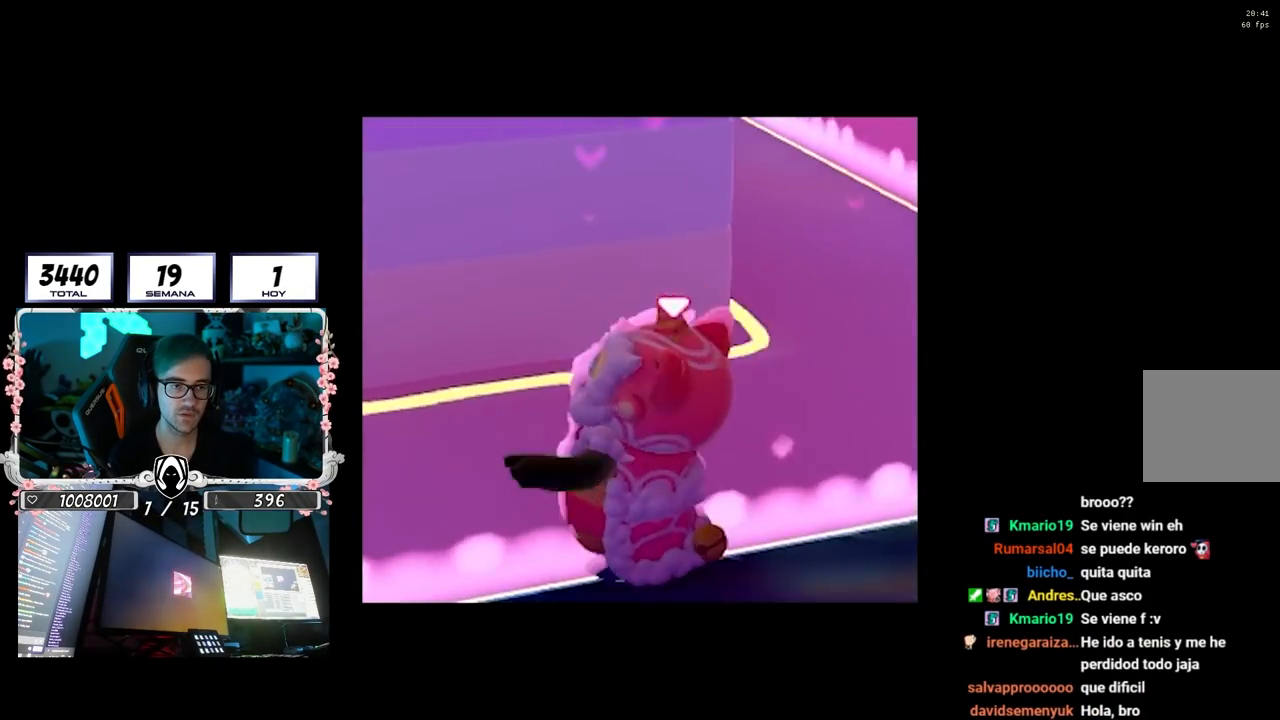
{"buttons": [], "left_stick": "up-left", "right_stick": "up-left", "events": [[17, "right_stick", "up-left"], [133, "left_stick", "left"], [483, "left_stick", "up-left"]]}
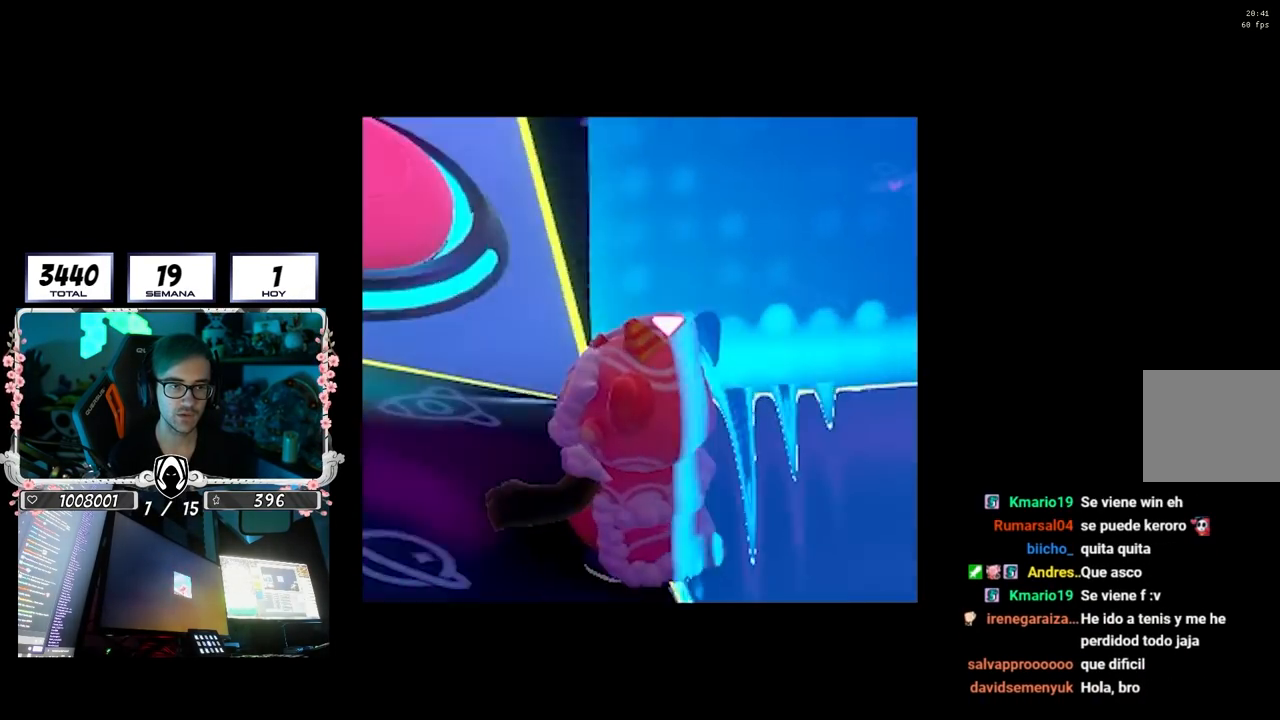
{"buttons": [], "left_stick": "up-right", "right_stick": "up-right", "events": [[33, "right_stick", "center"], [200, "left_stick", "up"], [250, "right_stick", "right"], [367, "left_stick", "up-right"], [433, "right_stick", "up-right"]]}
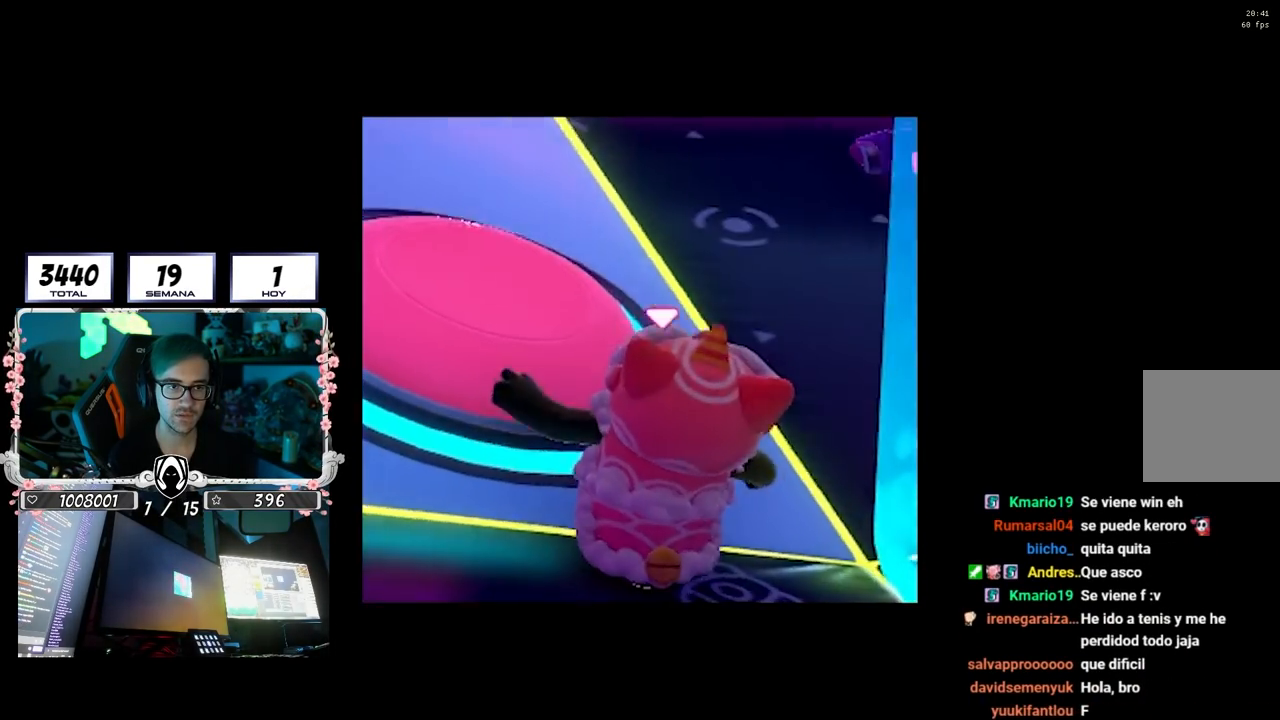
{"buttons": [], "left_stick": "up", "right_stick": "up-right", "events": [[50, "CROSS", "down"], [117, "left_stick", "up"], [183, "right_stick", "center"], [283, "CROSS", "up"], [433, "right_stick", "up-right"]]}
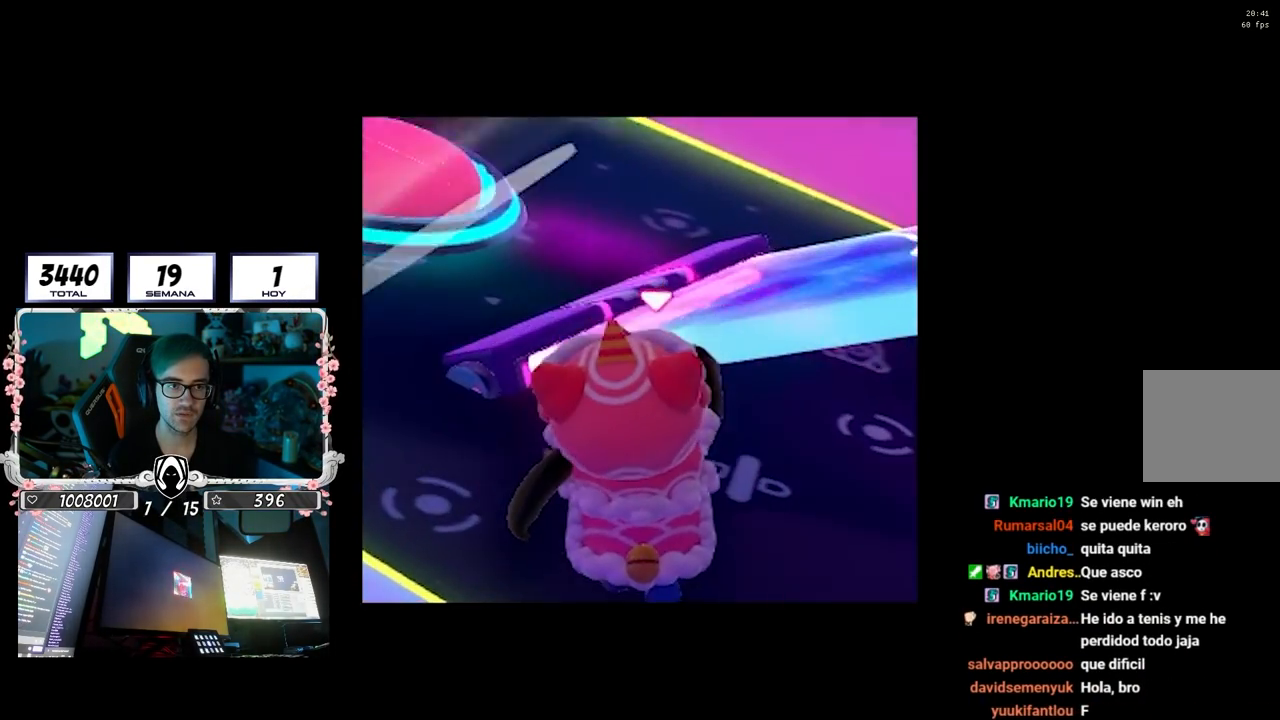
{"buttons": [], "left_stick": "up", "right_stick": "up", "events": [[100, "left_stick", "up-right"], [267, "right_stick", "up"], [333, "left_stick", "up"]]}
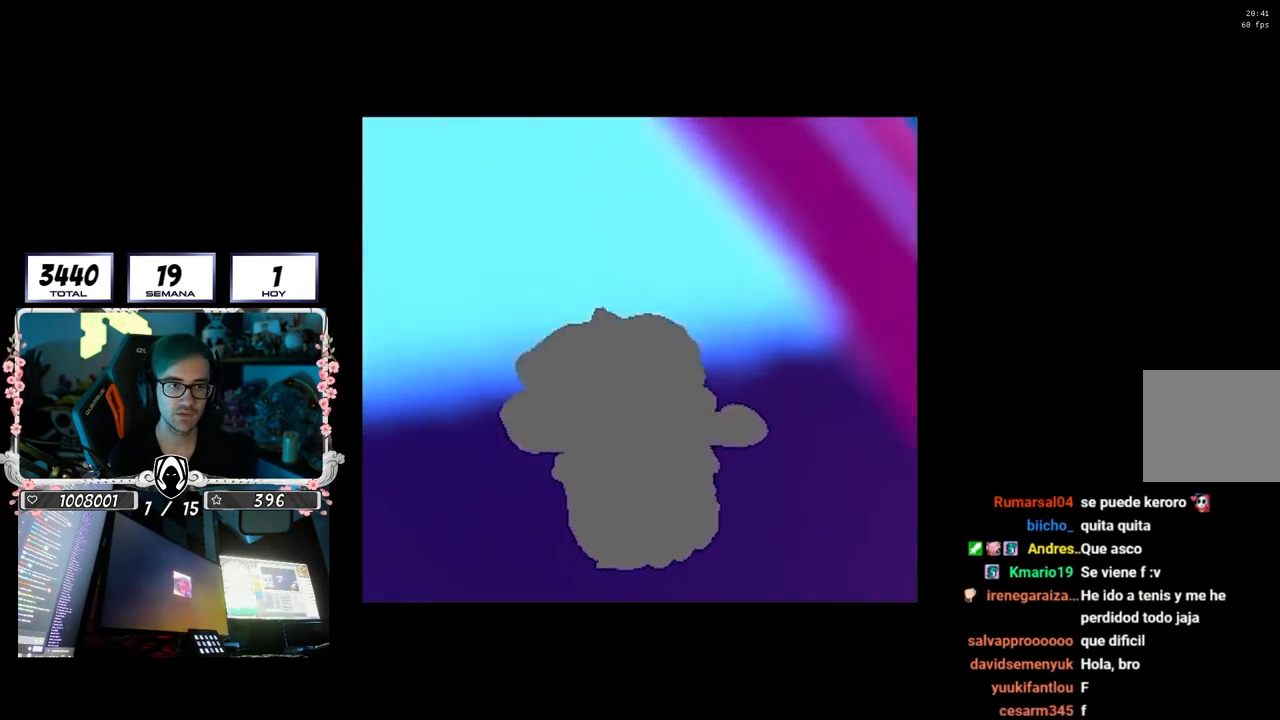
{"buttons": [], "left_stick": "up-right", "right_stick": "up-right", "events": [[100, "right_stick", "center"], [233, "left_stick", "up-right"], [267, "right_stick", "up-right"]]}
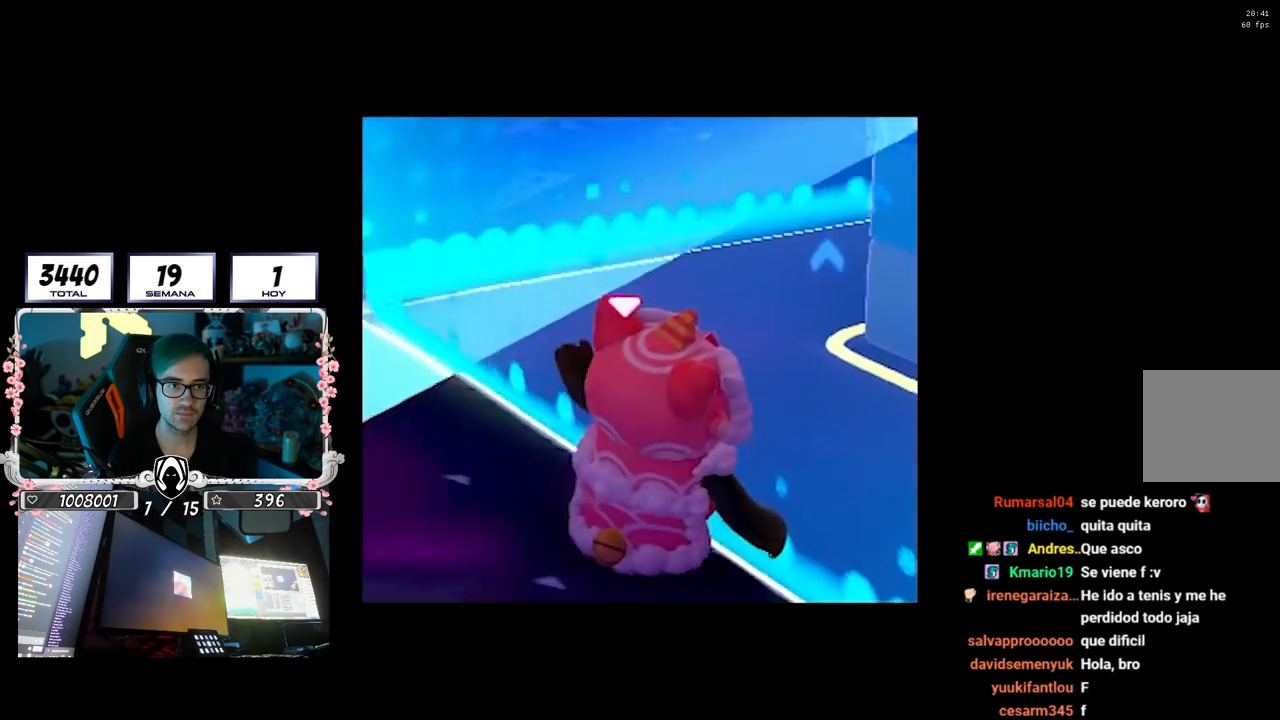
{"buttons": ["CROSS"], "left_stick": "up-right", "right_stick": "center", "events": [[267, "right_stick", "up"], [433, "right_stick", "center"], [483, "CROSS", "down"]]}
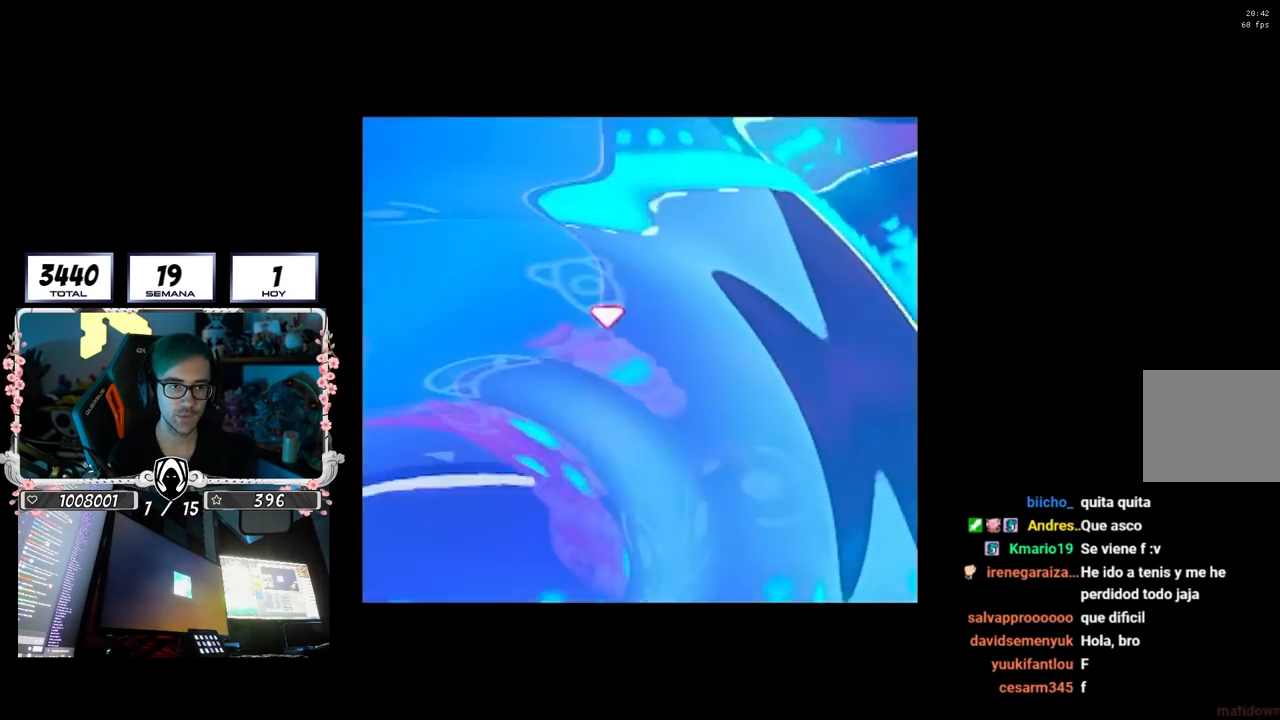
{"buttons": [], "left_stick": "up-left", "right_stick": "up-left", "events": [[133, "CROSS", "up"], [233, "right_stick", "up-left"], [267, "left_stick", "up-left"]]}
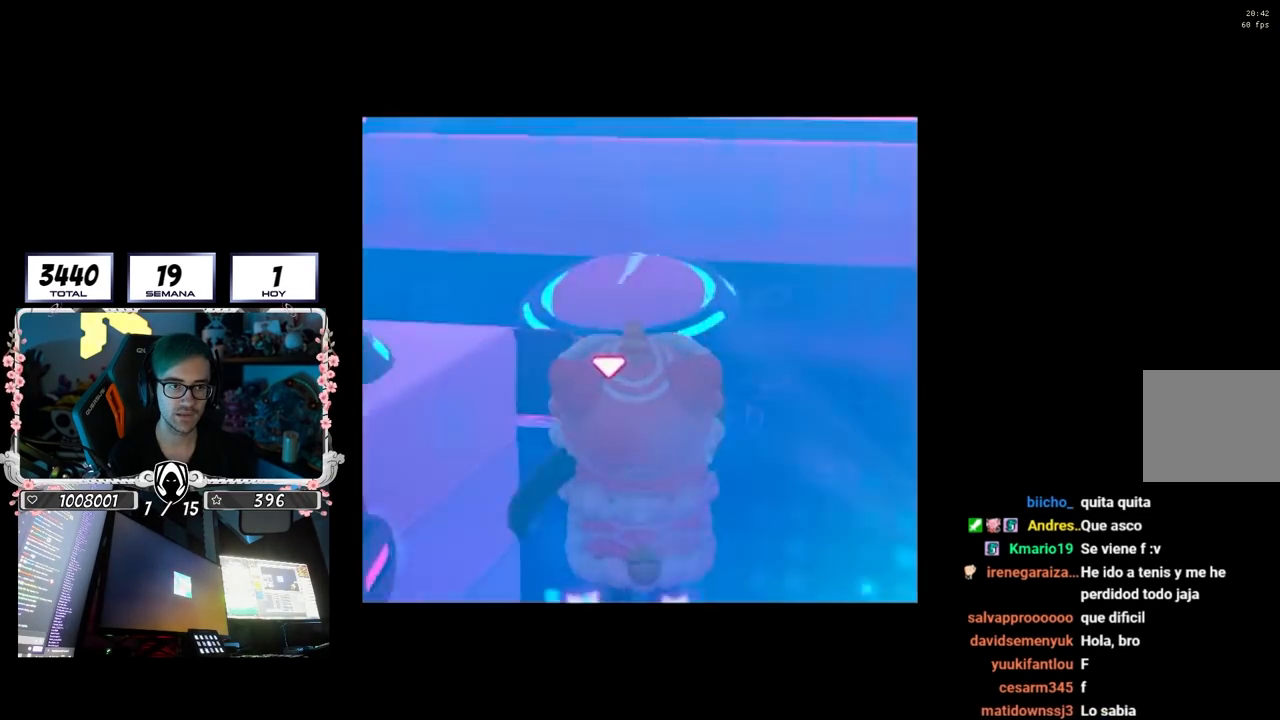
{"buttons": [], "left_stick": "right", "right_stick": "down", "events": [[17, "right_stick", "down-right"], [100, "left_stick", "up-right"], [200, "right_stick", "center"], [367, "right_stick", "down"], [417, "left_stick", "right"]]}
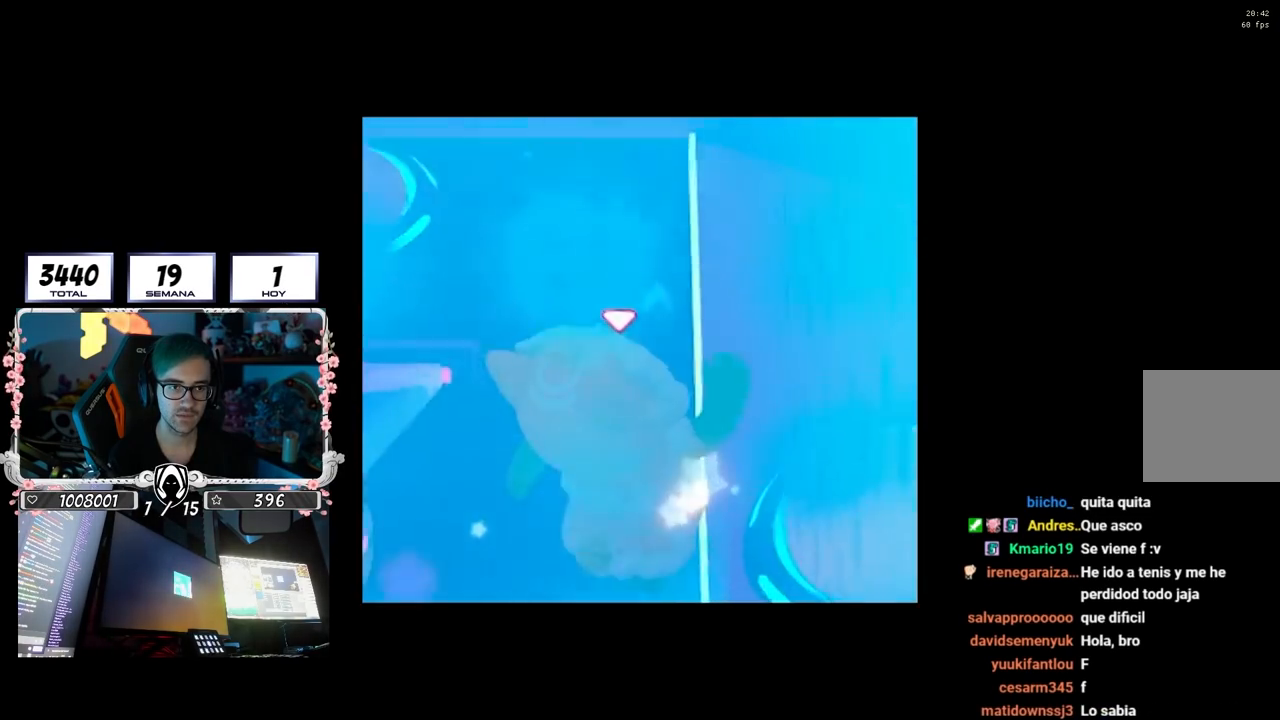
{"buttons": [], "left_stick": "up-right", "right_stick": "up-left", "events": [[33, "right_stick", "center"], [200, "right_stick", "left"], [217, "left_stick", "up-right"], [333, "right_stick", "up-left"]]}
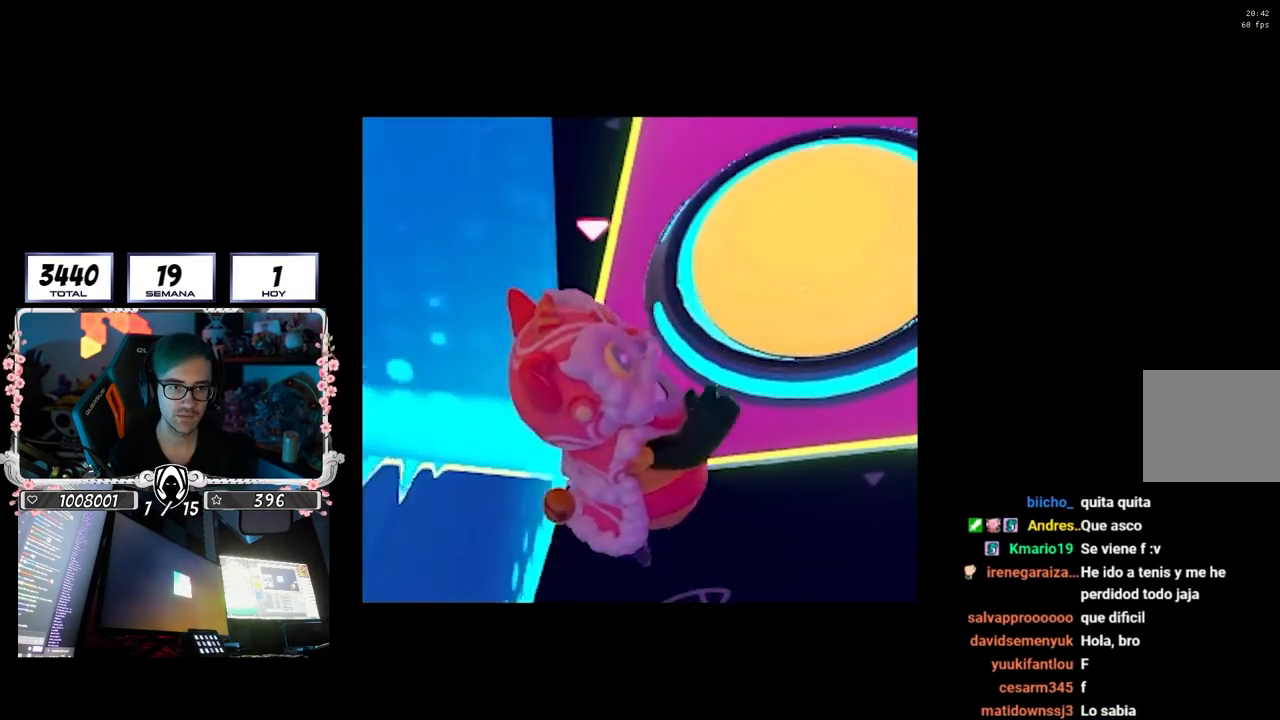
{"buttons": ["CROSS", "SQUARE"], "left_stick": "up-right", "right_stick": "center", "events": [[317, "right_stick", "center"], [417, "CROSS", "down"], [483, "SQUARE", "down"]]}
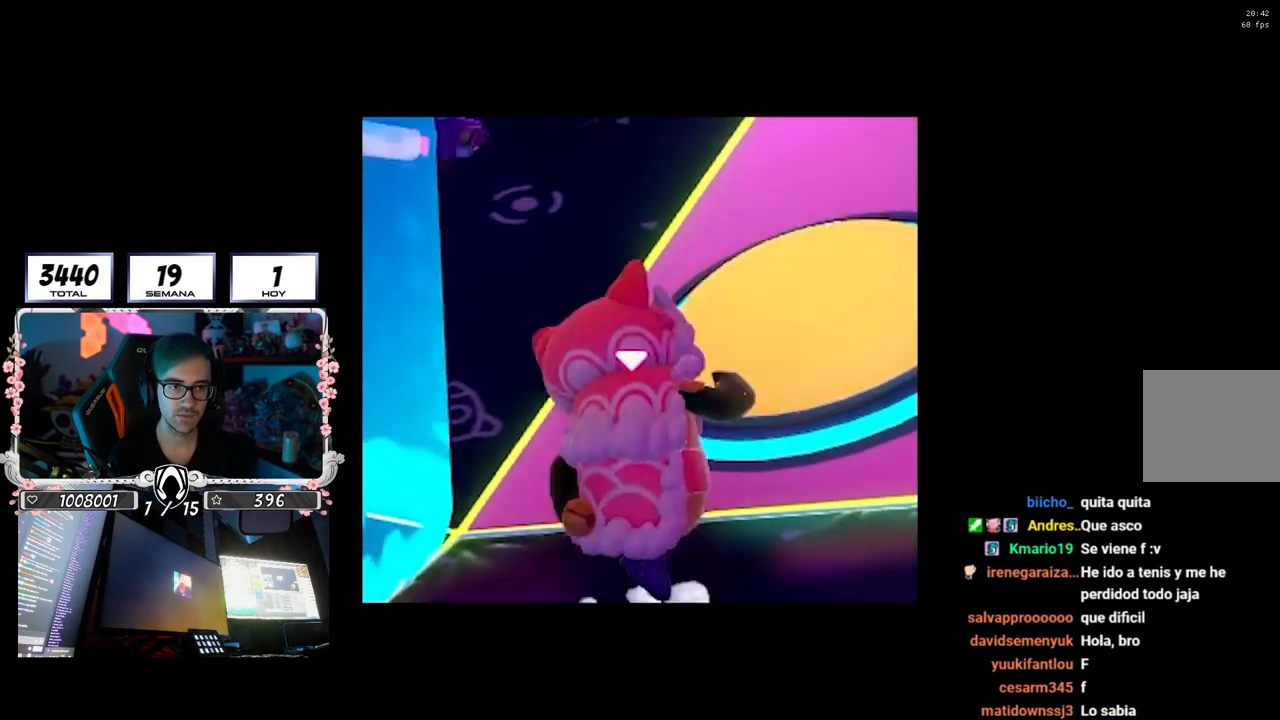
{"buttons": [], "left_stick": "up-left", "right_stick": "up-left", "events": [[33, "left_stick", "up"], [67, "CROSS", "up"], [67, "SQUARE", "up"], [267, "right_stick", "up-left"], [400, "left_stick", "up-left"]]}